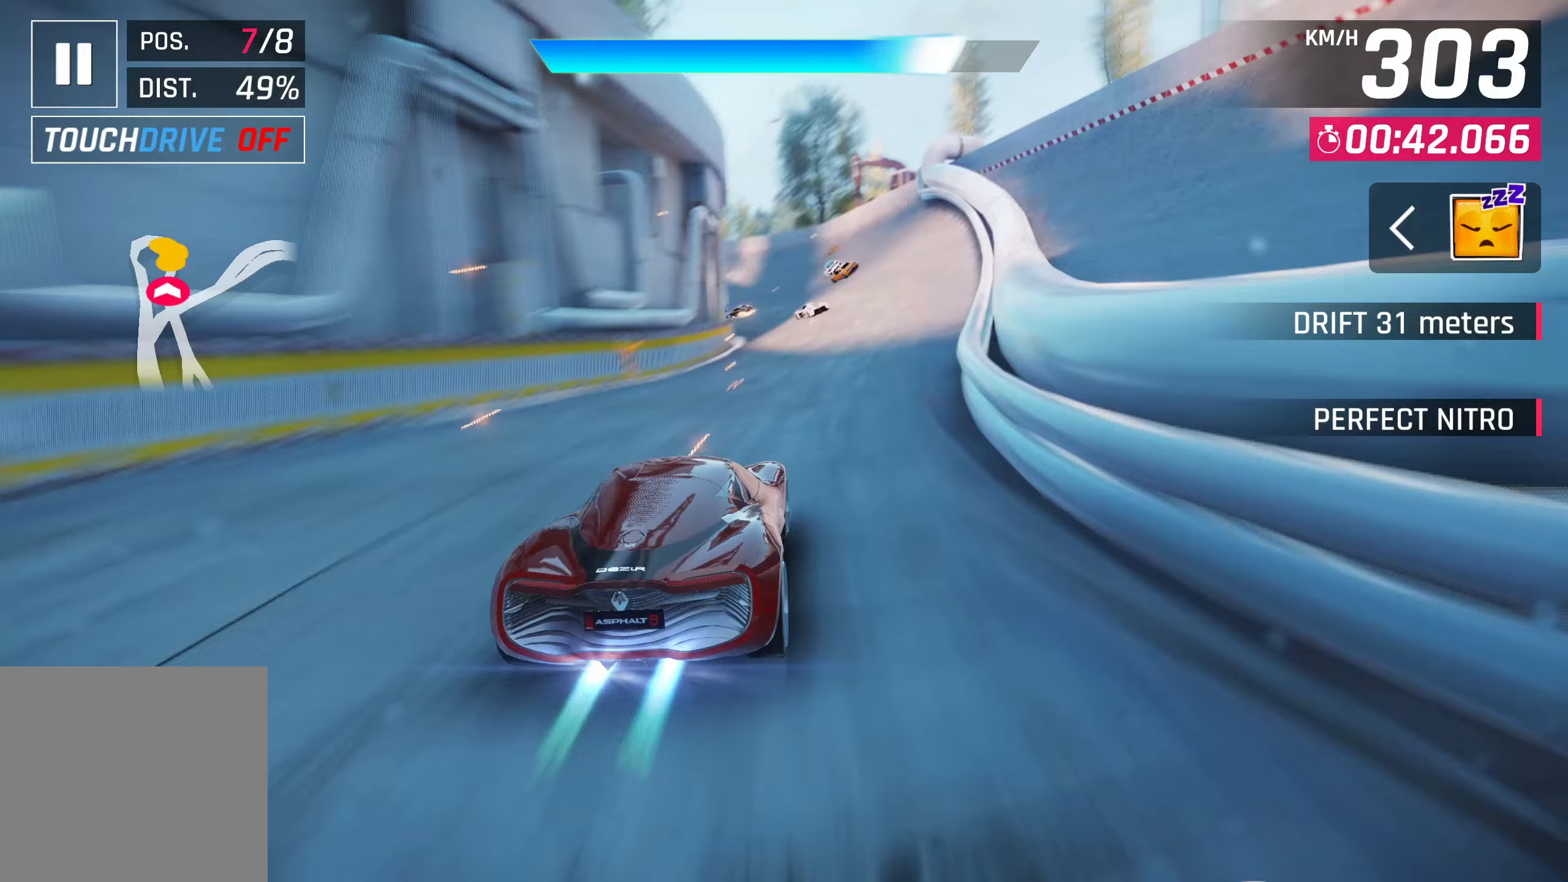
Gameplay with a controller (PlayStation layout); each line is a JSON object with the inputs held at the frame after it. "events" lists button and stick changes between this image and that frame as [ms after this image, input, new state], when the widget could be followed in between.
{"buttons": ["SQUARE"], "left_stick": "center", "right_stick": "center", "events": [[400, "left_stick", "center"], [467, "SQUARE", "down"]]}
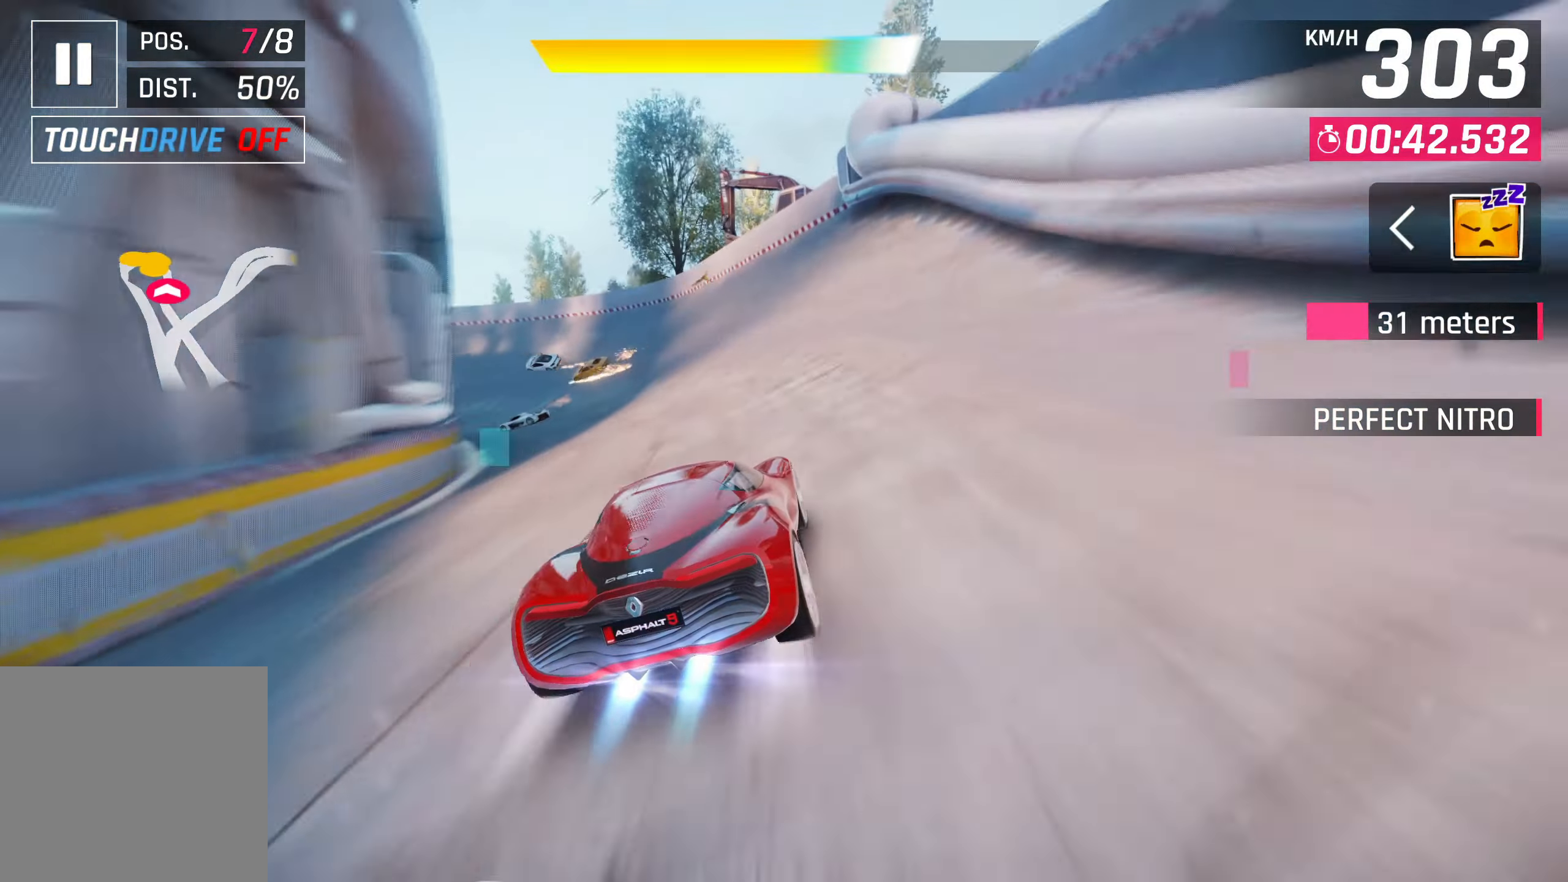
{"buttons": [], "left_stick": "down-left", "right_stick": "center", "events": [[33, "left_stick", "down-left"], [83, "SQUARE", "up"]]}
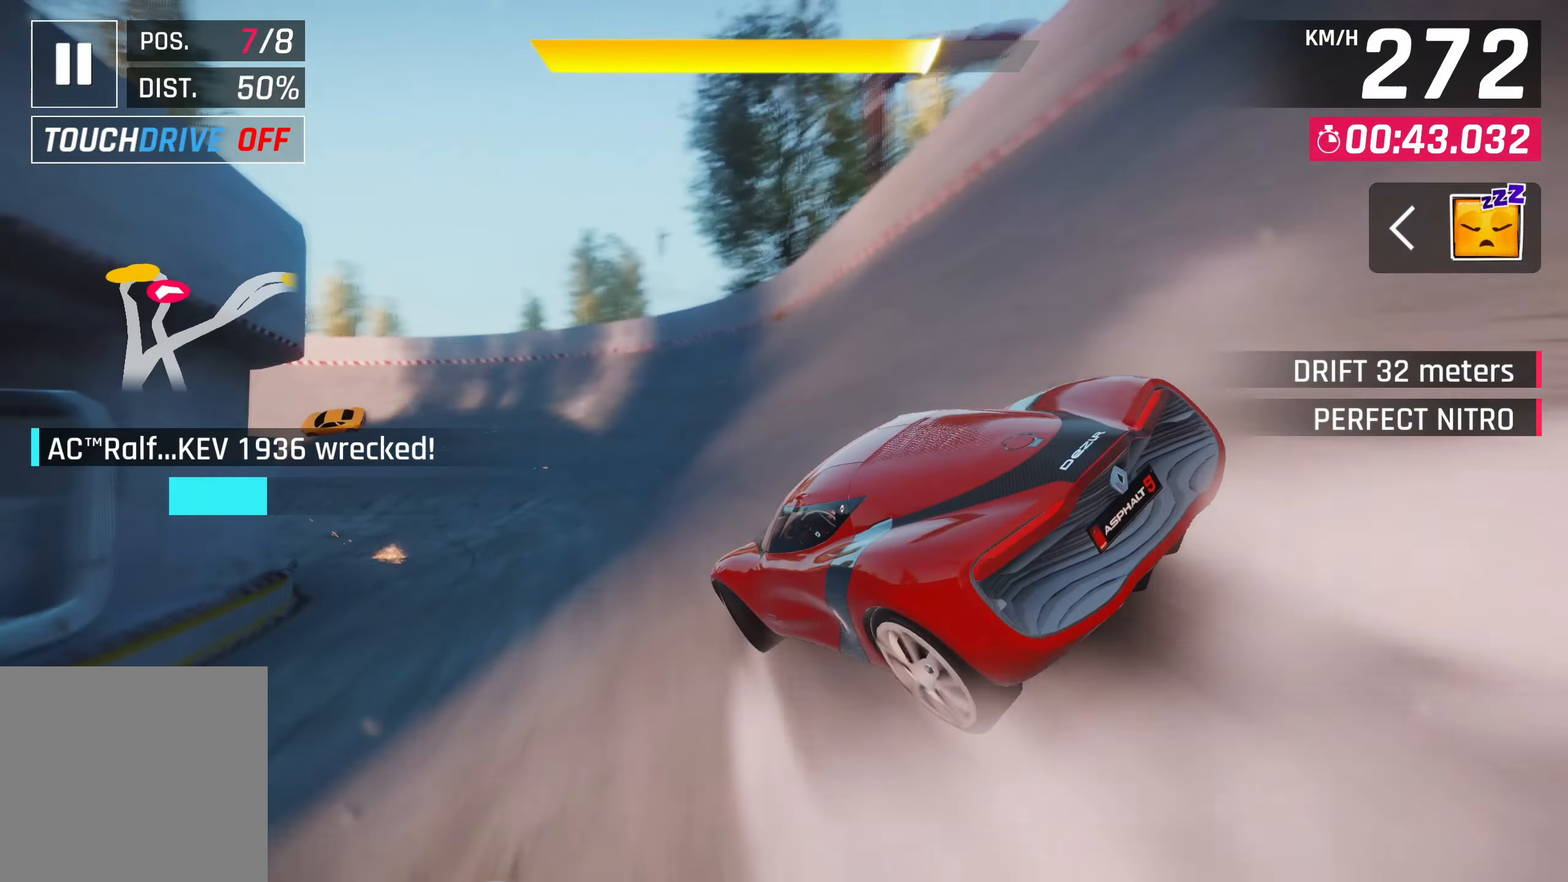
{"buttons": [], "left_stick": "down-left", "right_stick": "center", "events": []}
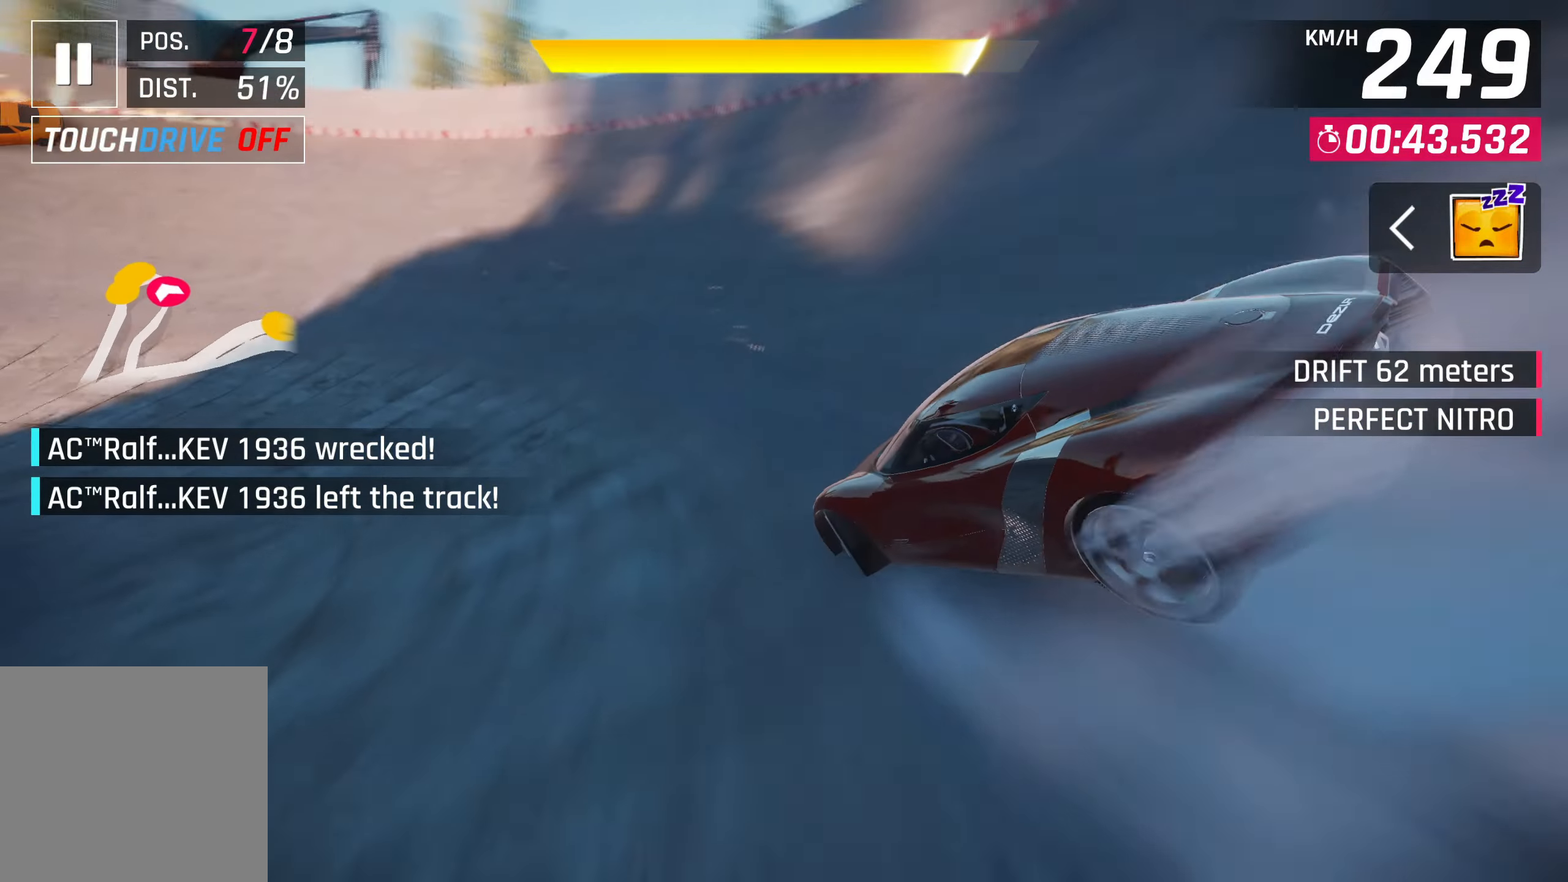
{"buttons": [], "left_stick": "down-left", "right_stick": "center", "events": []}
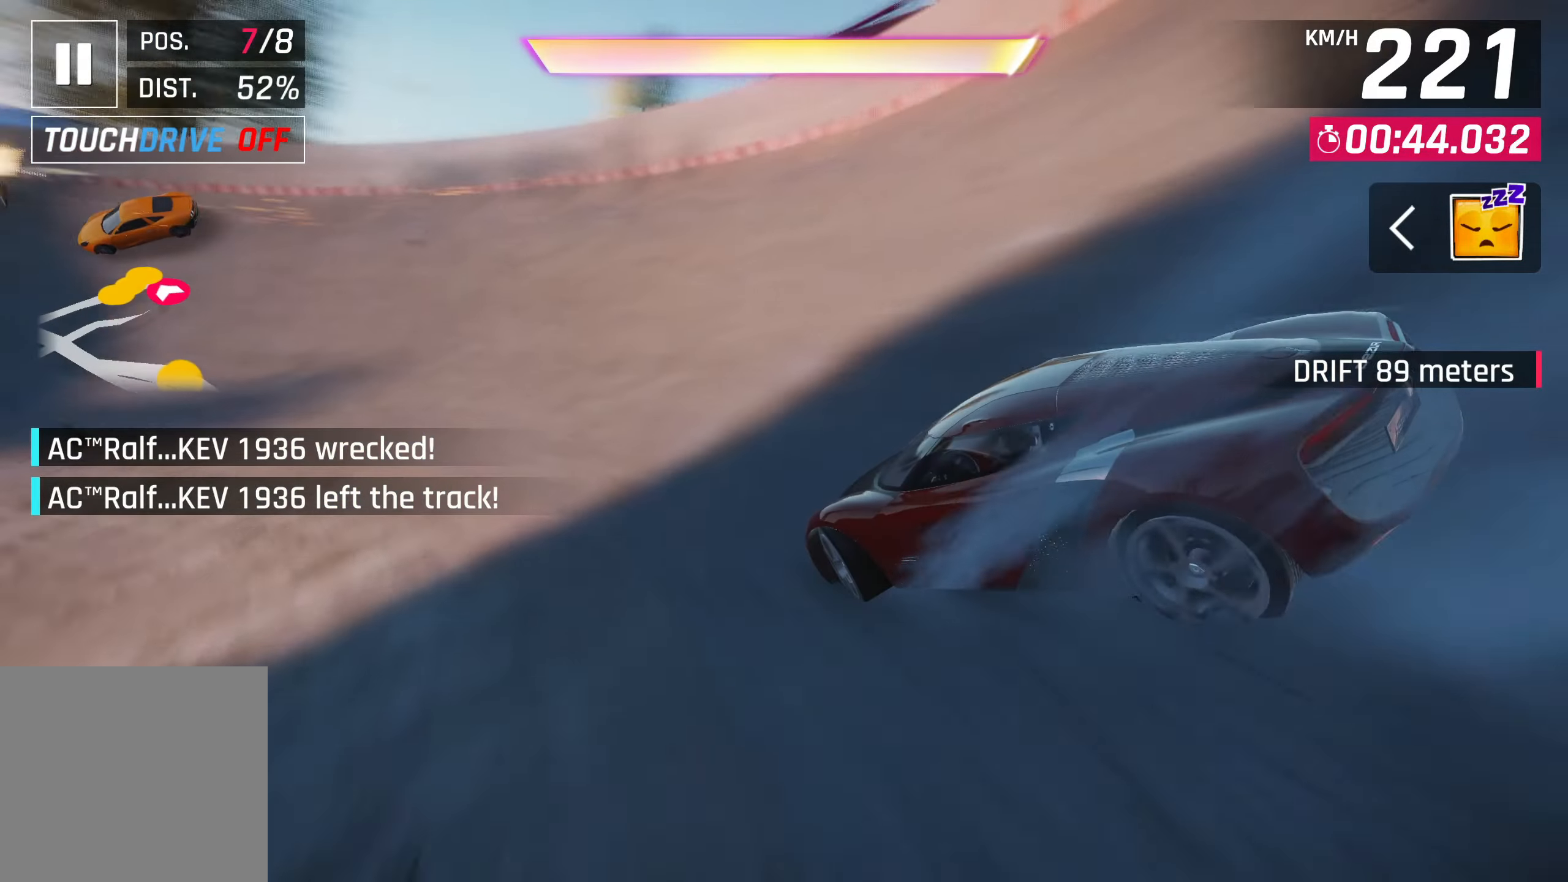
{"buttons": ["CROSS", "R1"], "left_stick": "down-left", "right_stick": "center", "events": [[167, "CROSS", "down"], [167, "R1", "down"]]}
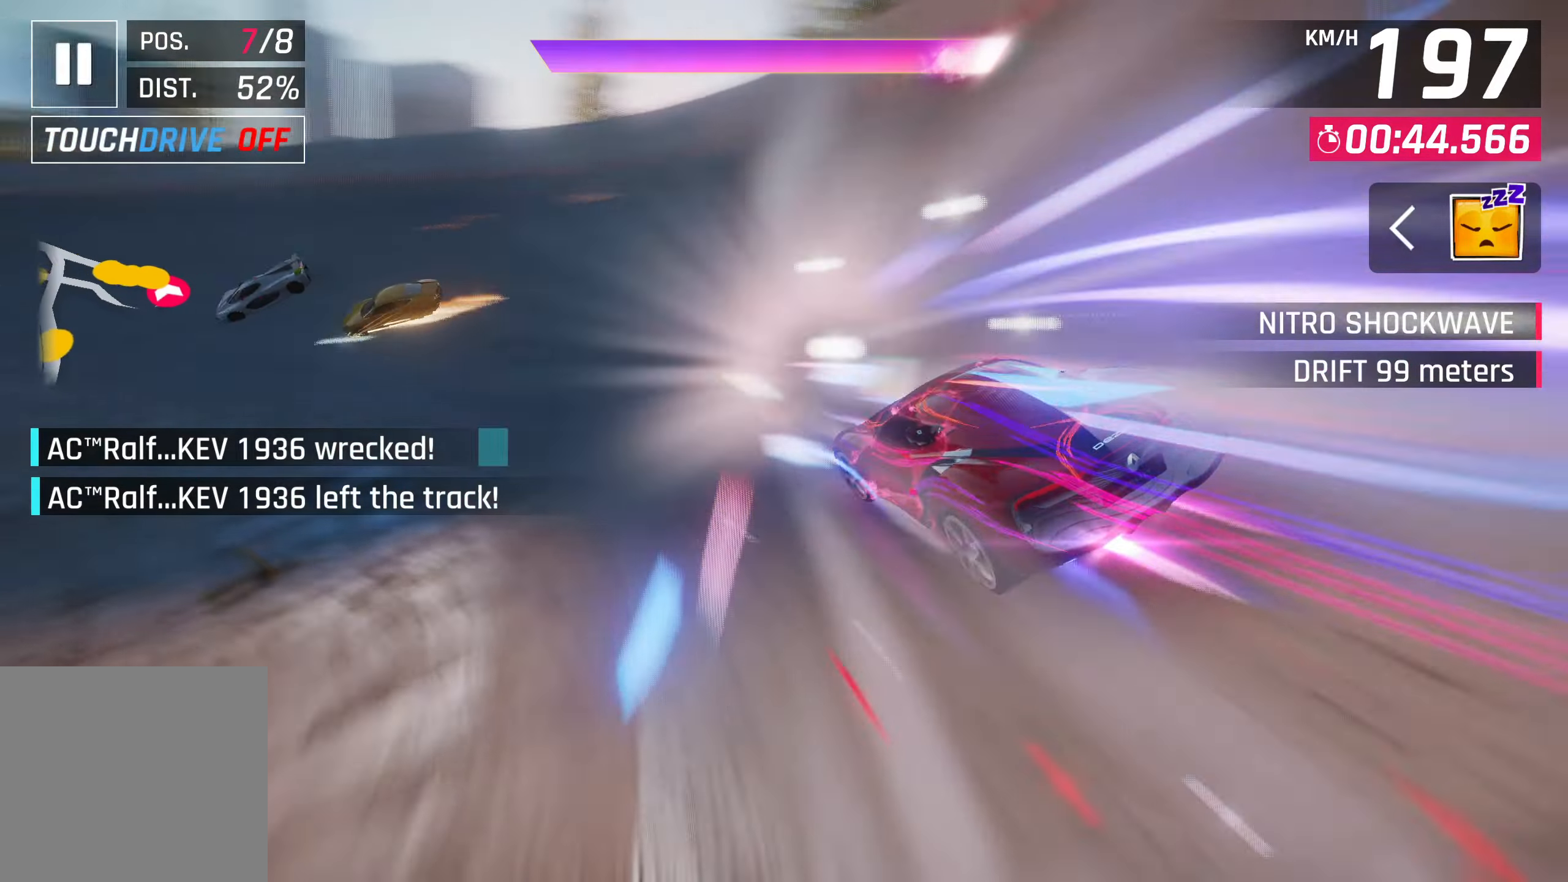
{"buttons": [], "left_stick": "down-left", "right_stick": "center", "events": [[67, "CROSS", "up"], [67, "R1", "up"]]}
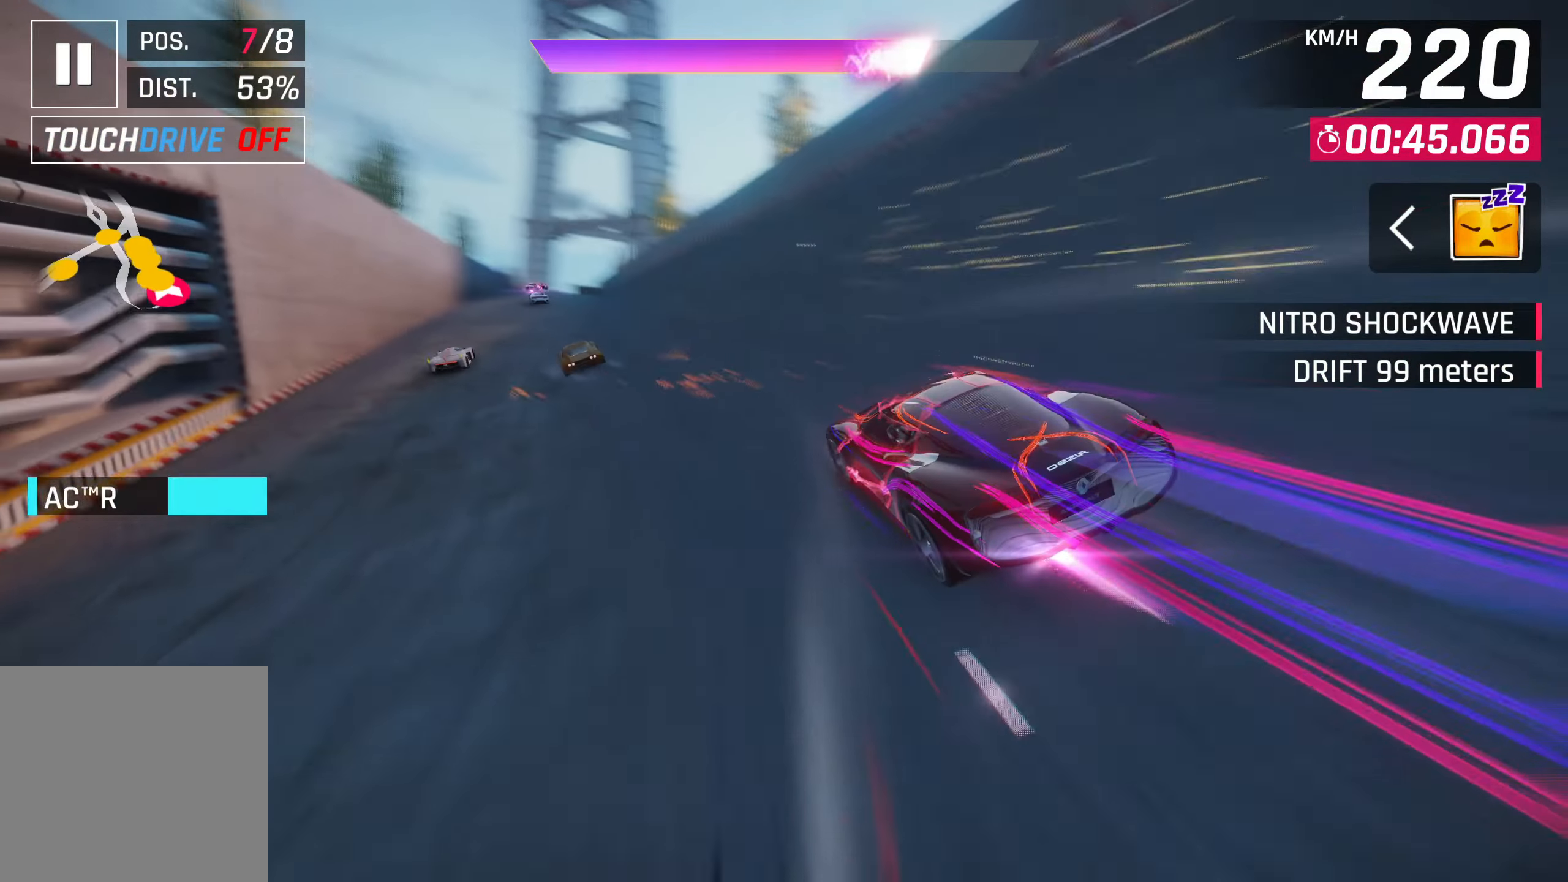
{"buttons": [], "left_stick": "center", "right_stick": "center", "events": [[167, "left_stick", "center"]]}
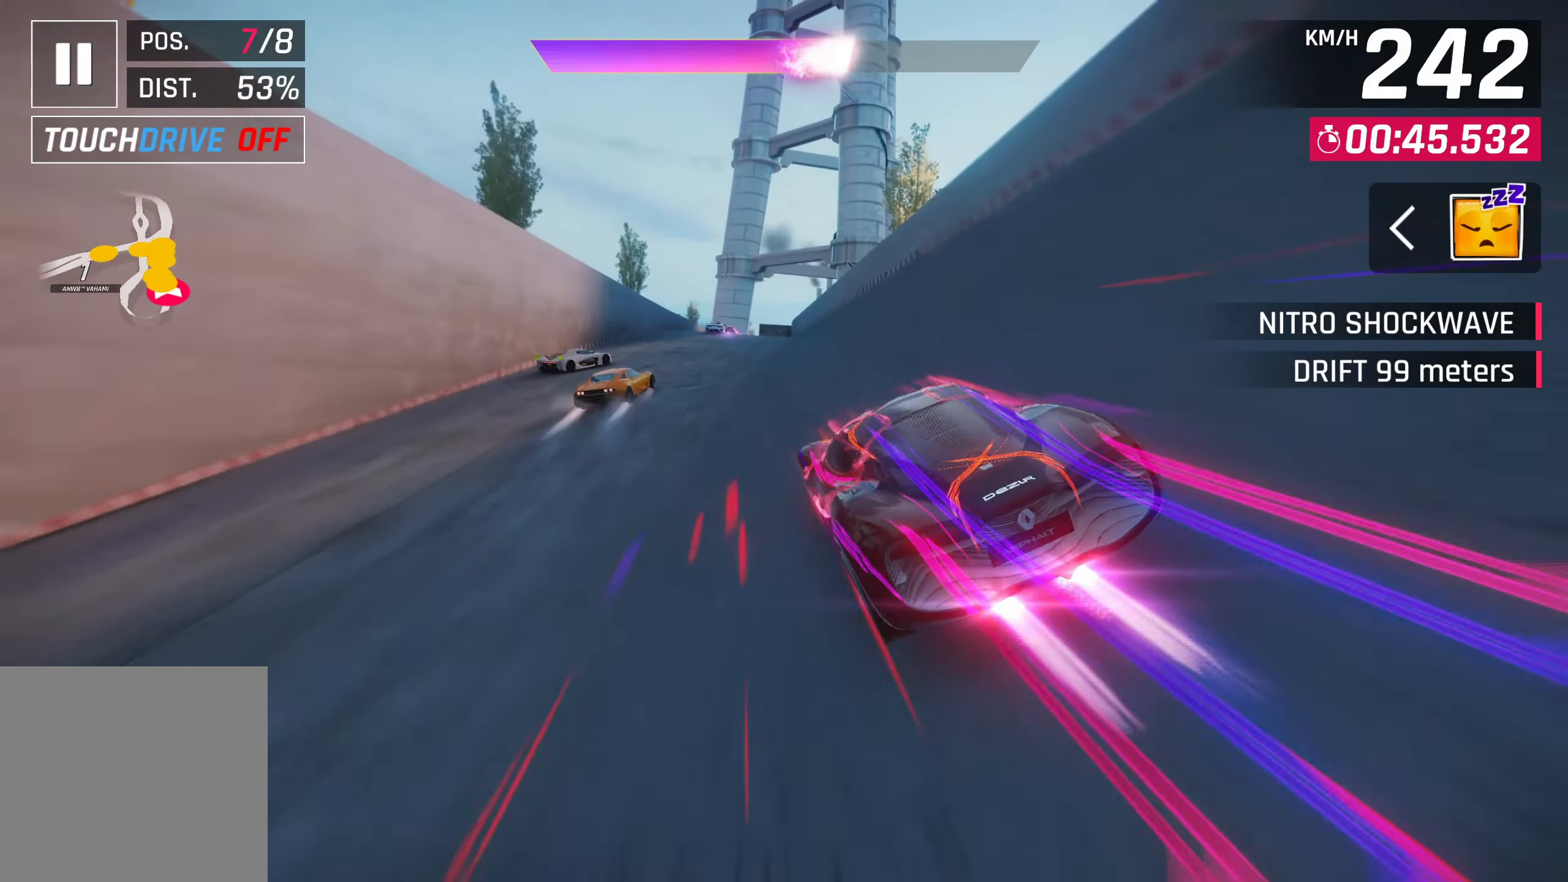
{"buttons": [], "left_stick": "center", "right_stick": "center", "events": []}
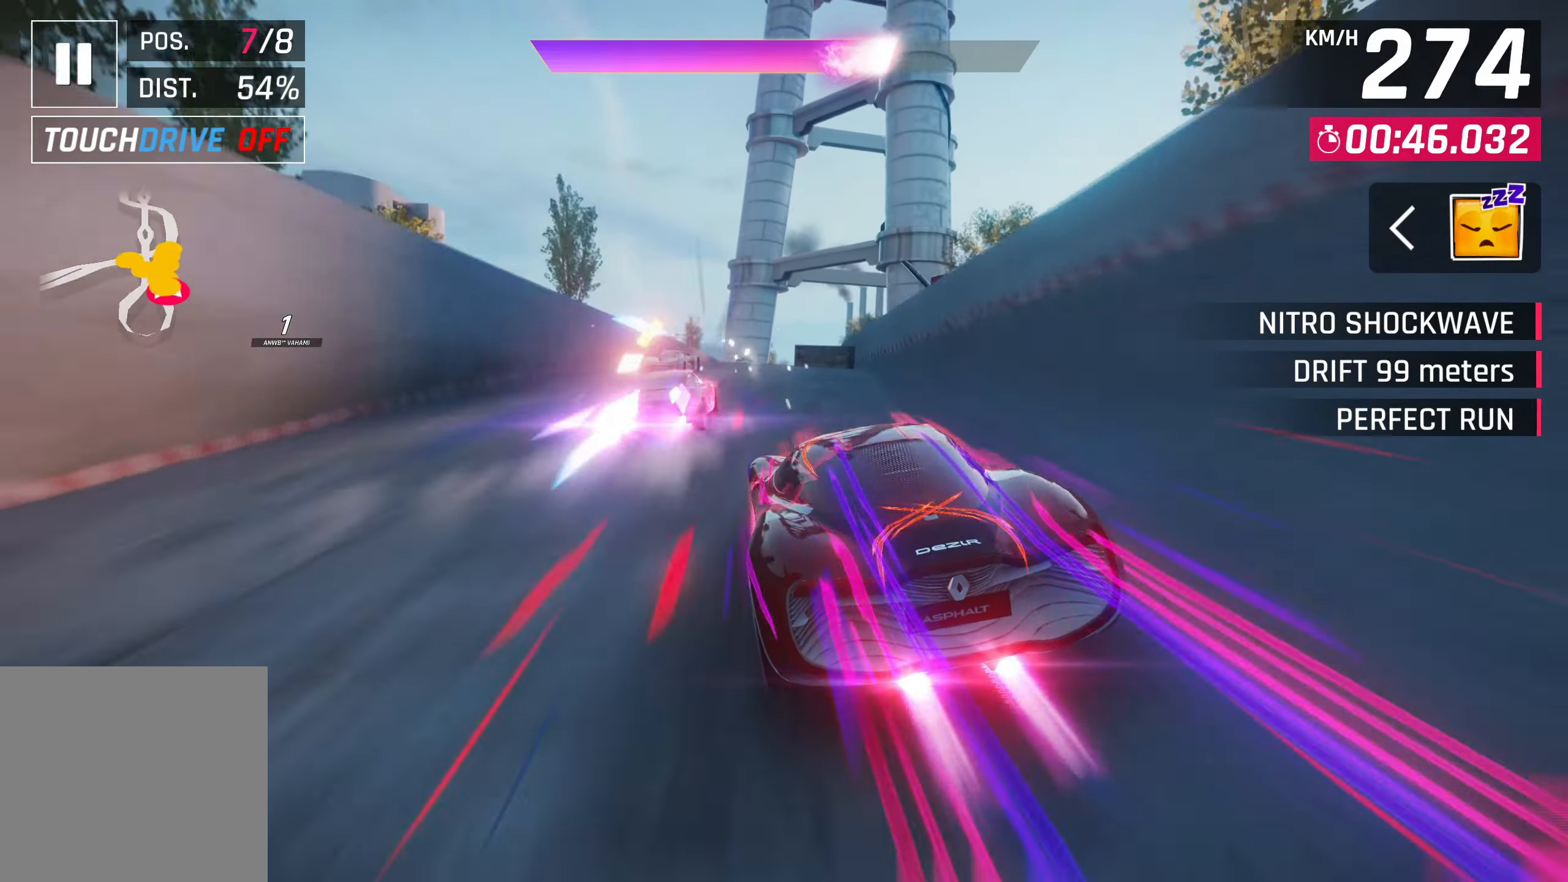
{"buttons": [], "left_stick": "right", "right_stick": "center", "events": [[217, "left_stick", "right"]]}
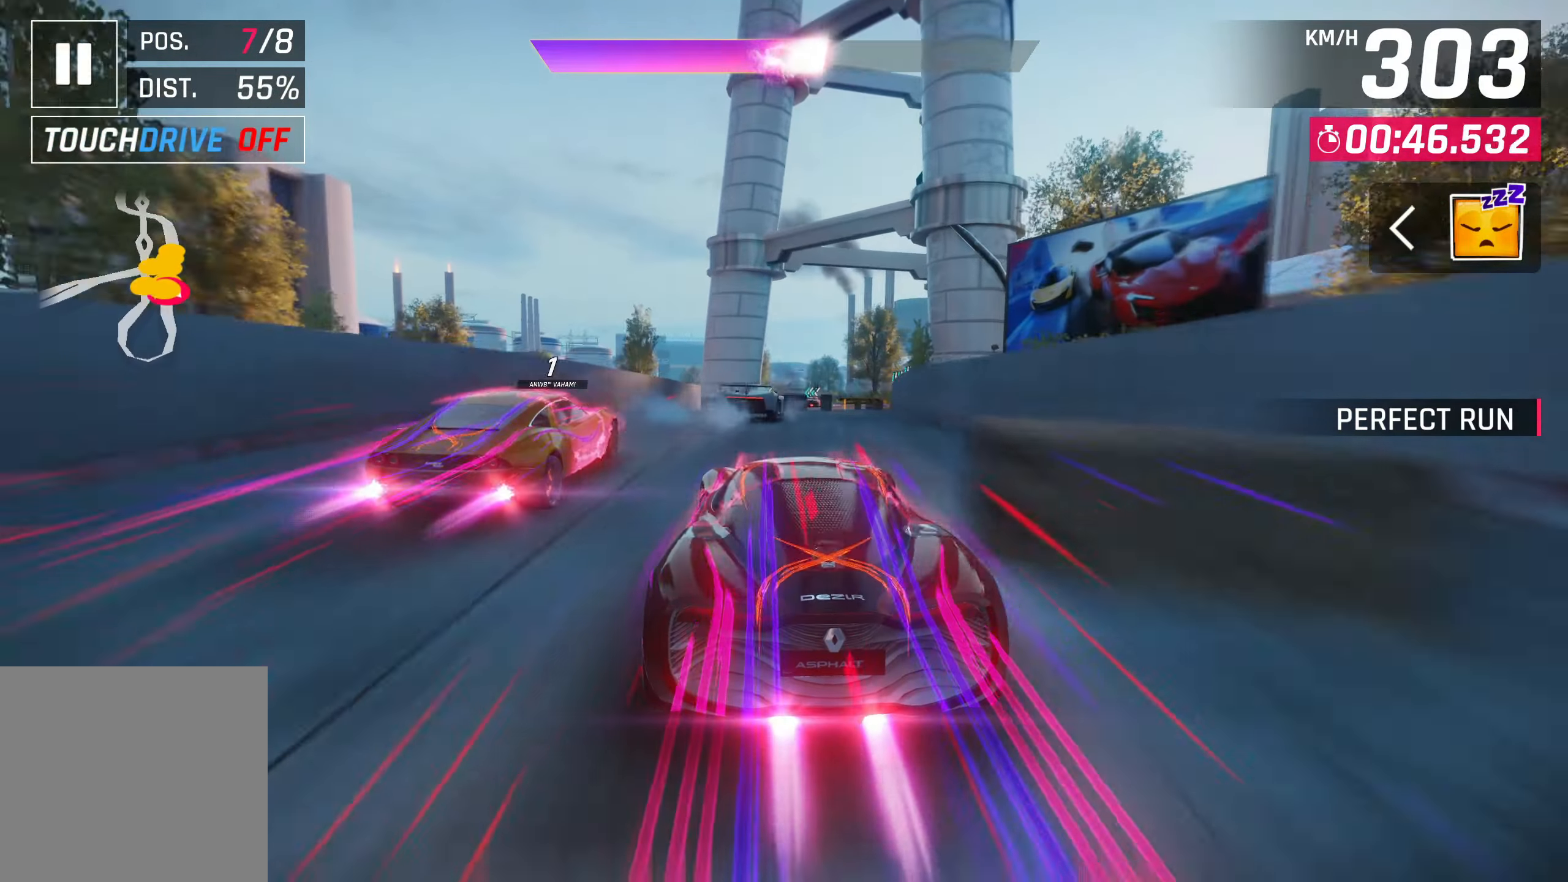
{"buttons": [], "left_stick": "right", "right_stick": "center", "events": []}
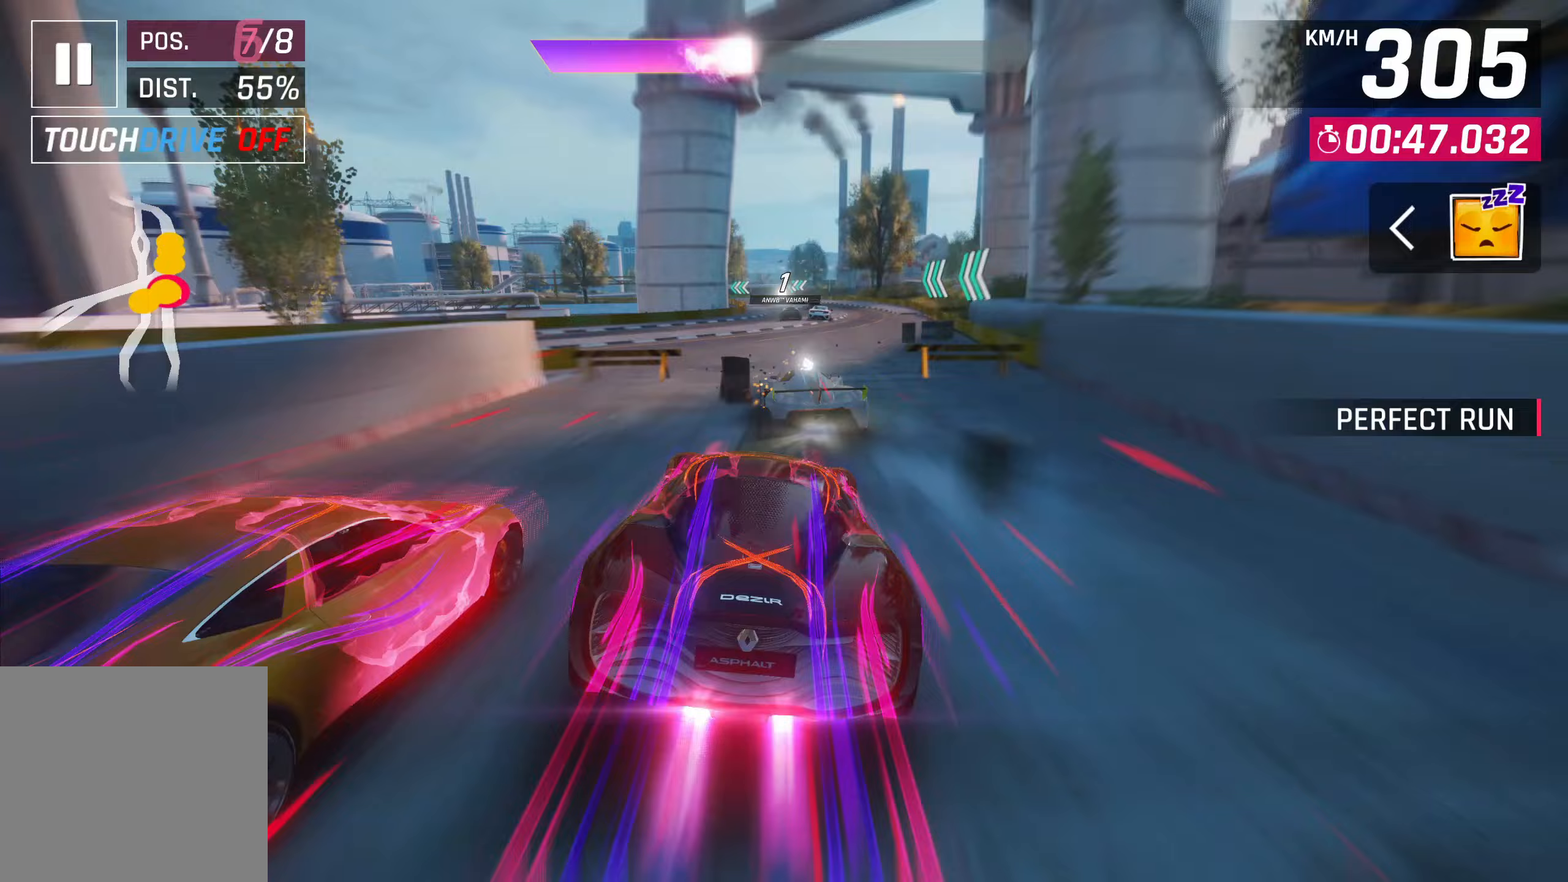
{"buttons": [], "left_stick": "center", "right_stick": "center", "events": [[83, "left_stick", "center"], [133, "SQUARE", "down"], [300, "SQUARE", "up"]]}
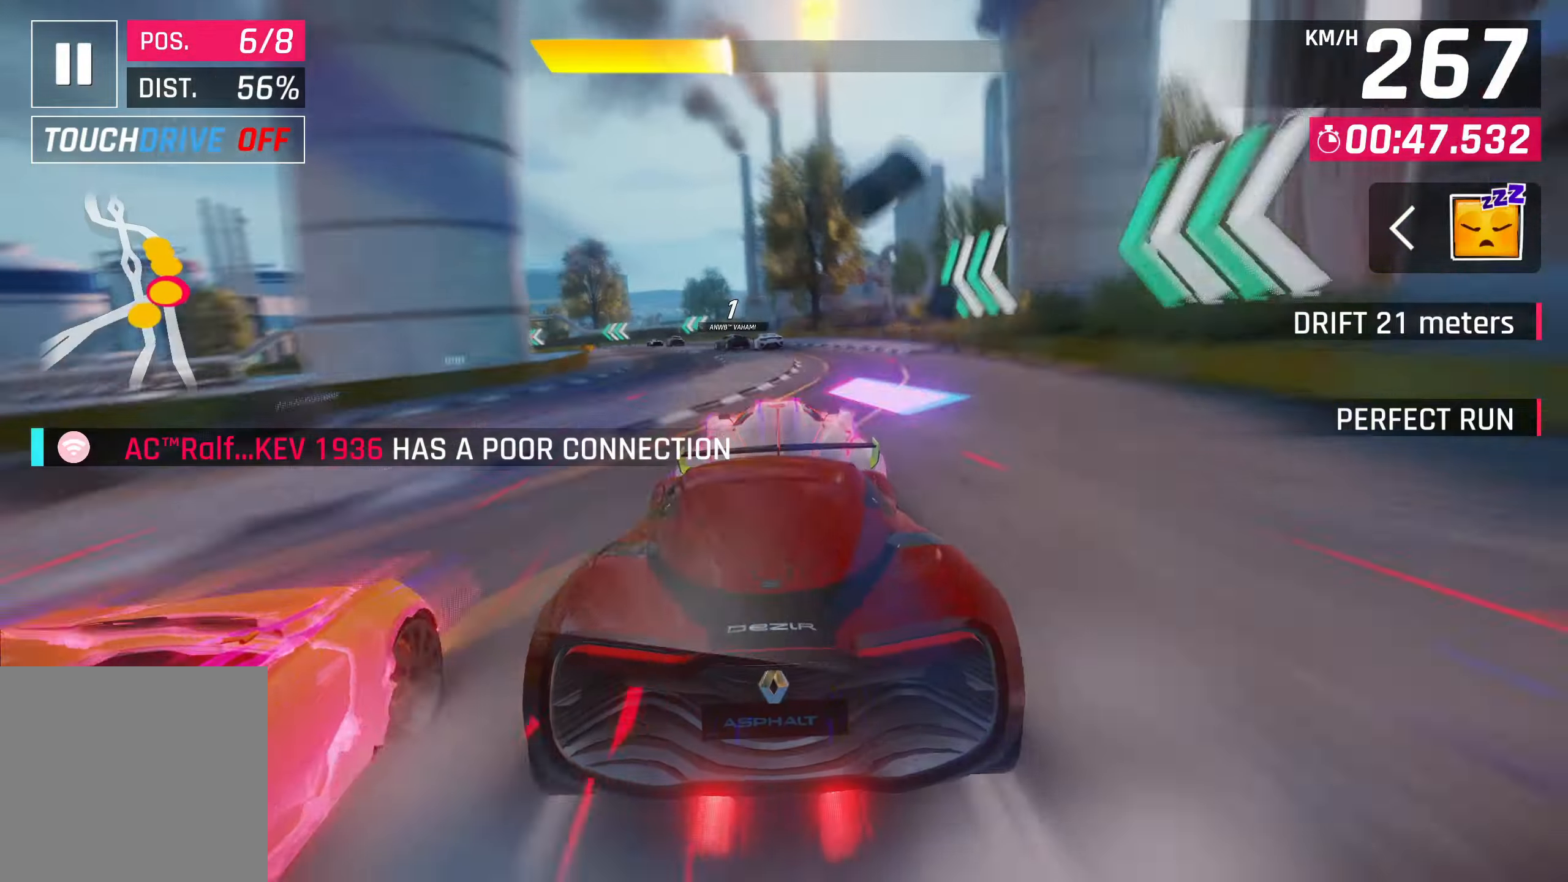
{"buttons": ["CROSS"], "left_stick": "center", "right_stick": "center", "events": [[500, "CROSS", "down"]]}
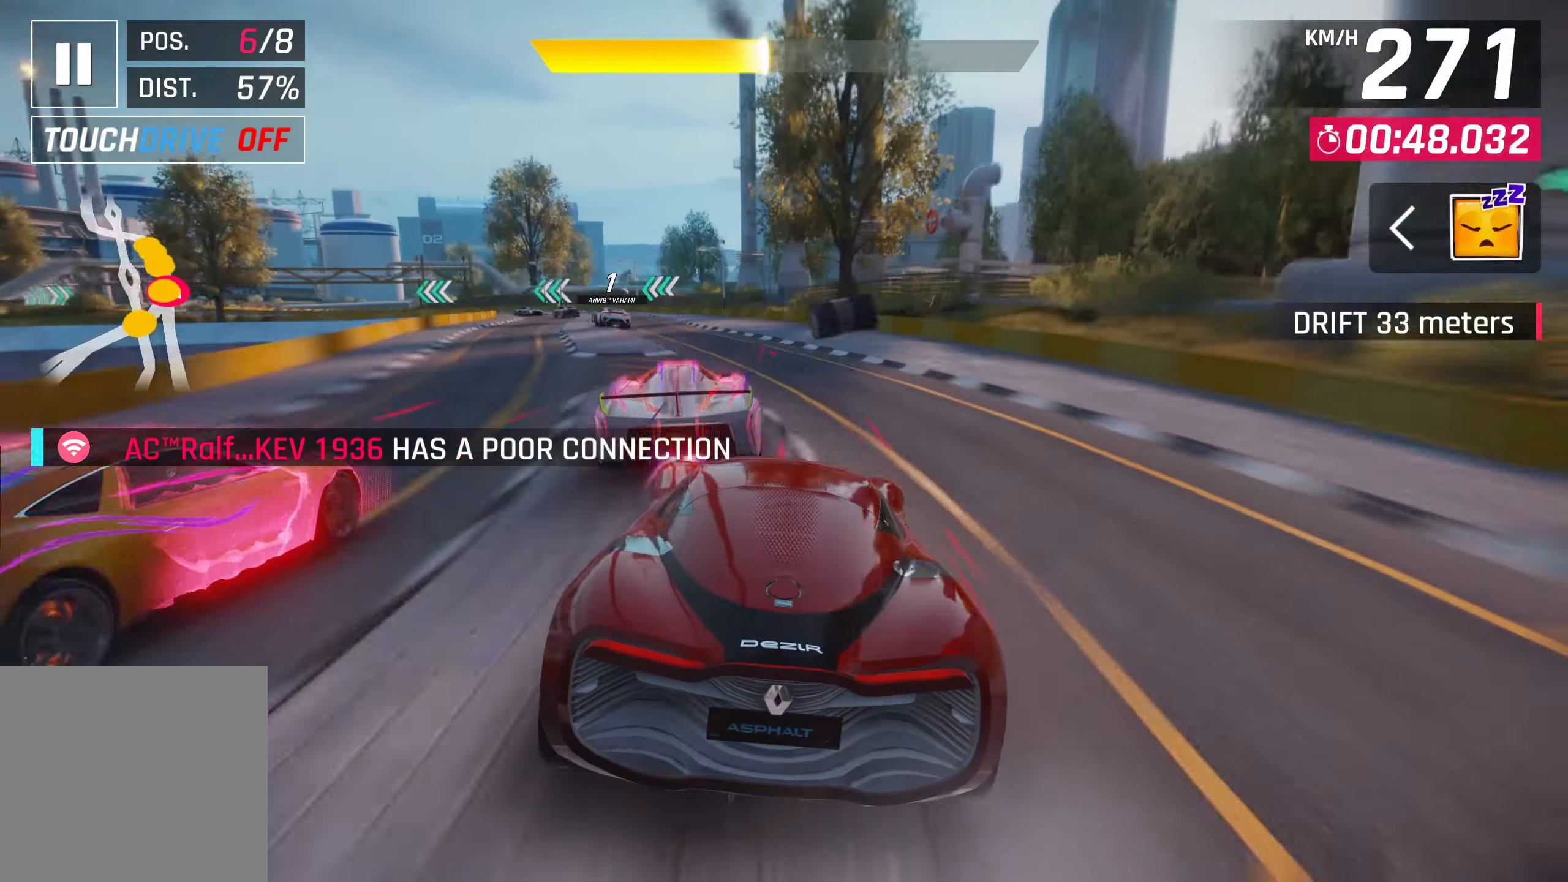
{"buttons": [], "left_stick": "left", "right_stick": "center", "events": [[67, "left_stick", "left"], [133, "CROSS", "up"]]}
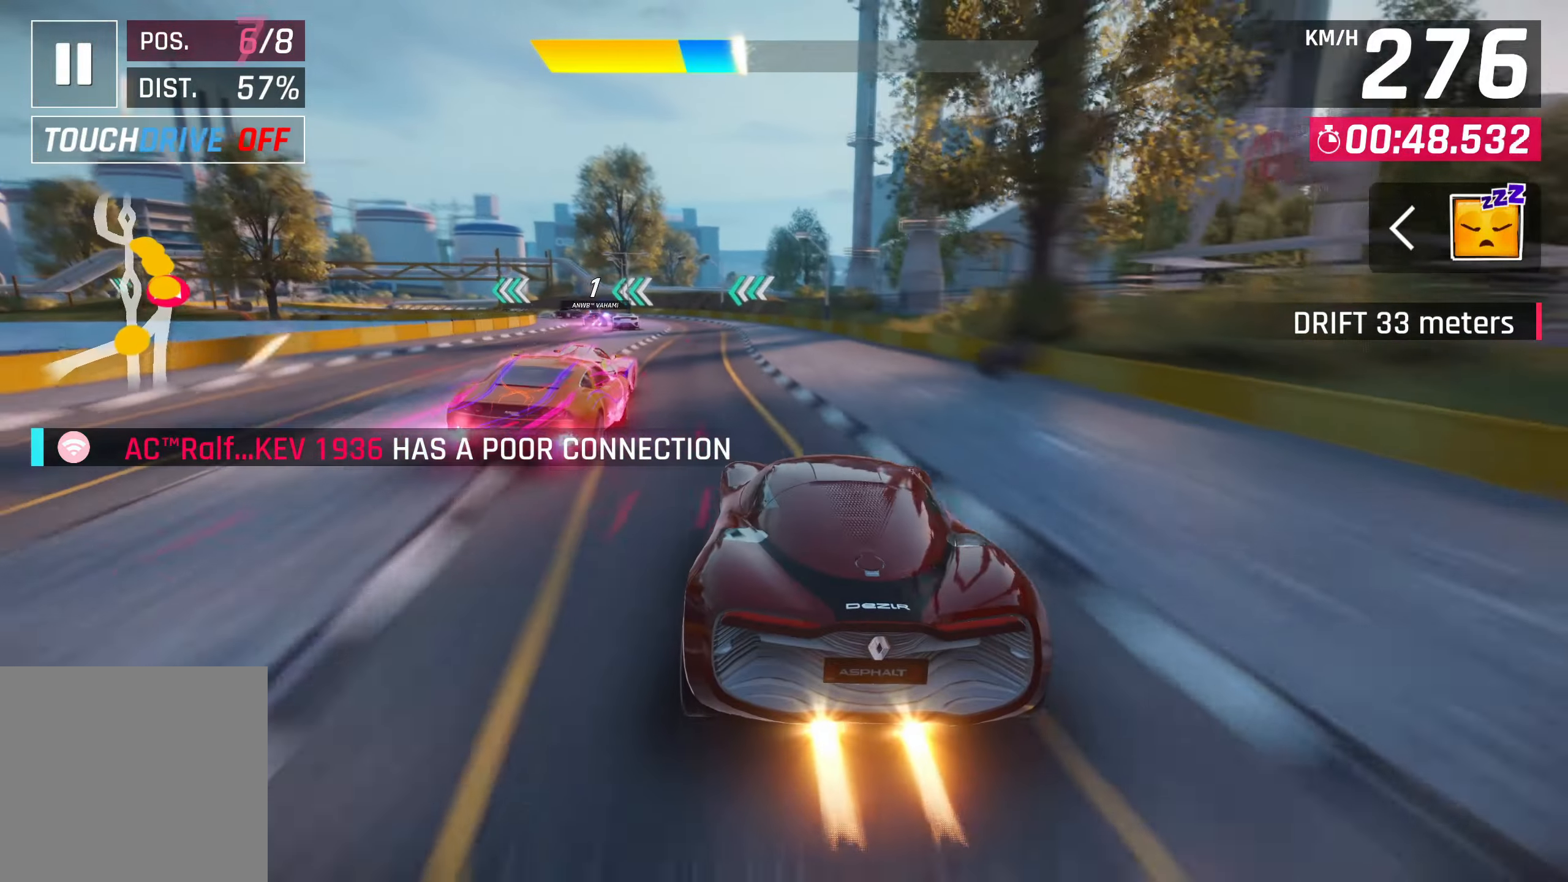
{"buttons": [], "left_stick": "down-left", "right_stick": "center", "events": [[250, "left_stick", "down-left"], [300, "SQUARE", "down"], [367, "SQUARE", "up"]]}
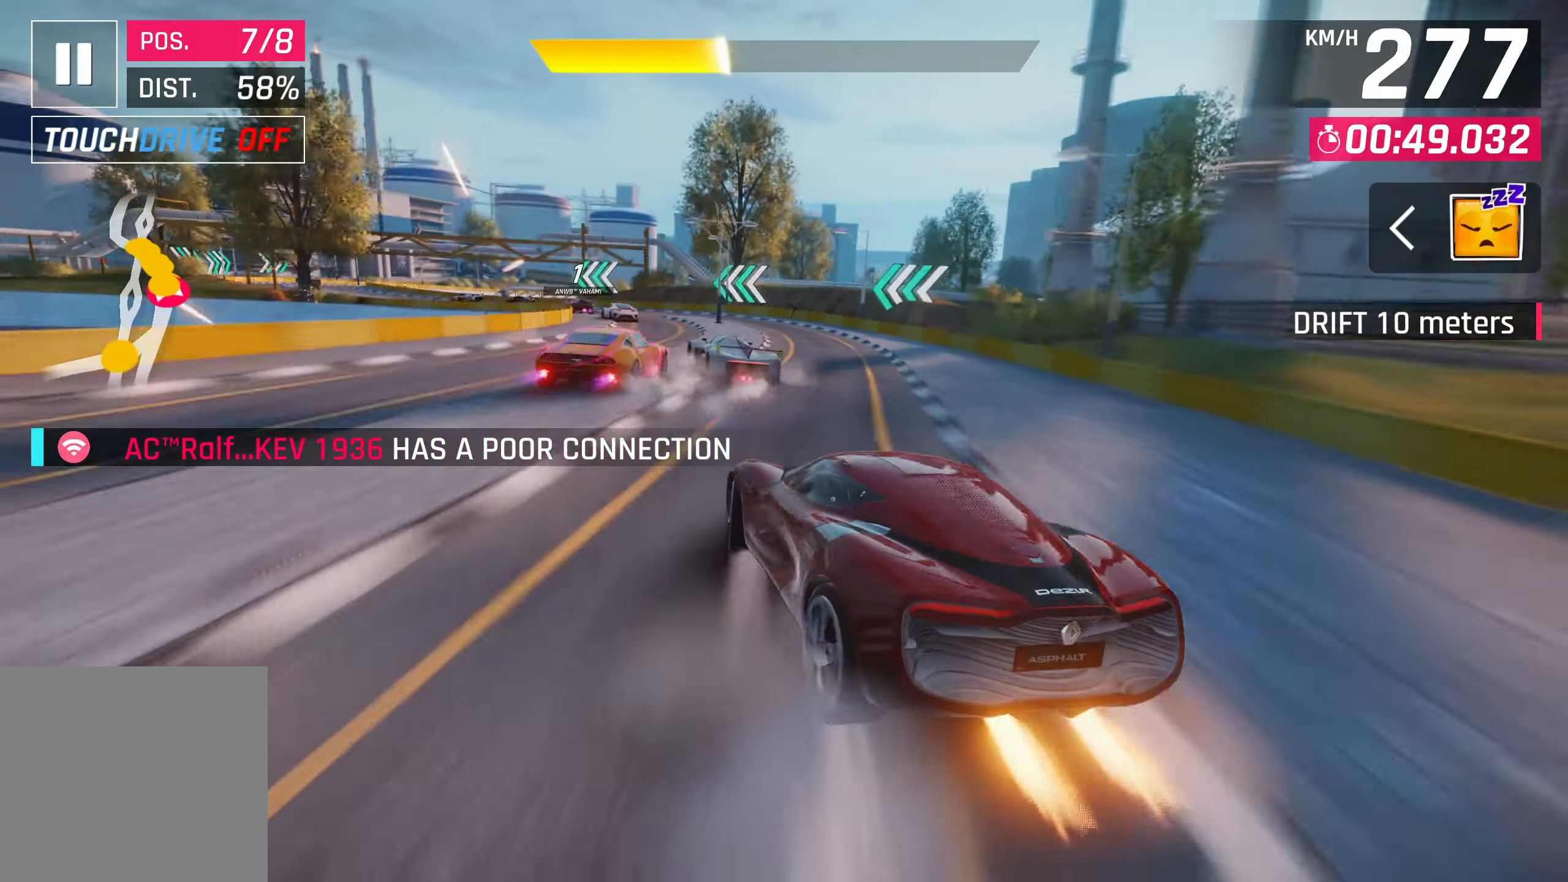
{"buttons": [], "left_stick": "down-left", "right_stick": "center", "events": []}
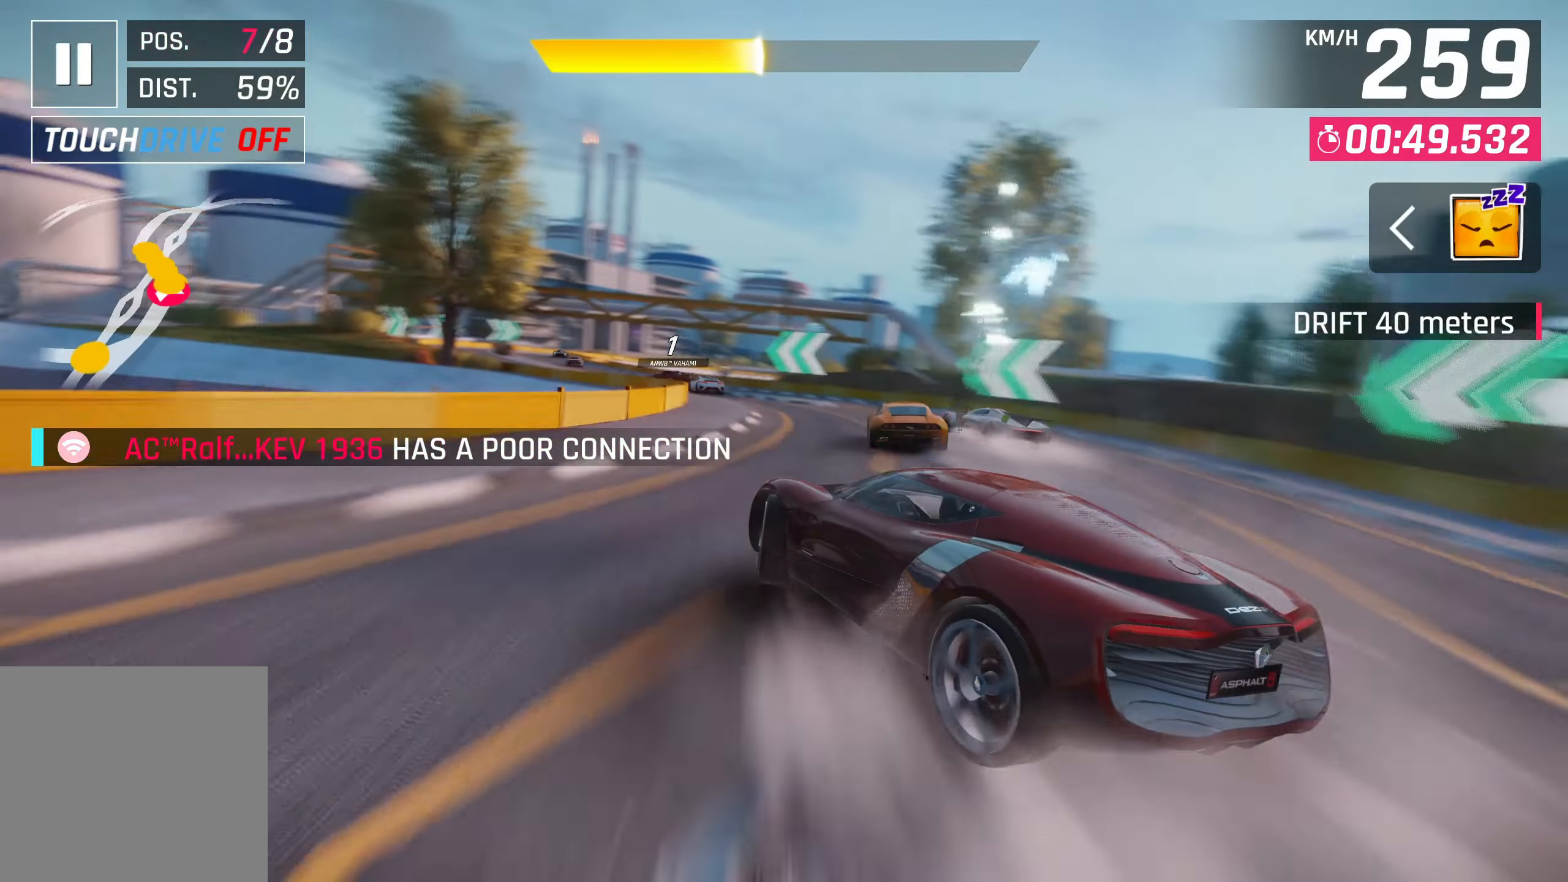
{"buttons": [], "left_stick": "down-left", "right_stick": "center", "events": []}
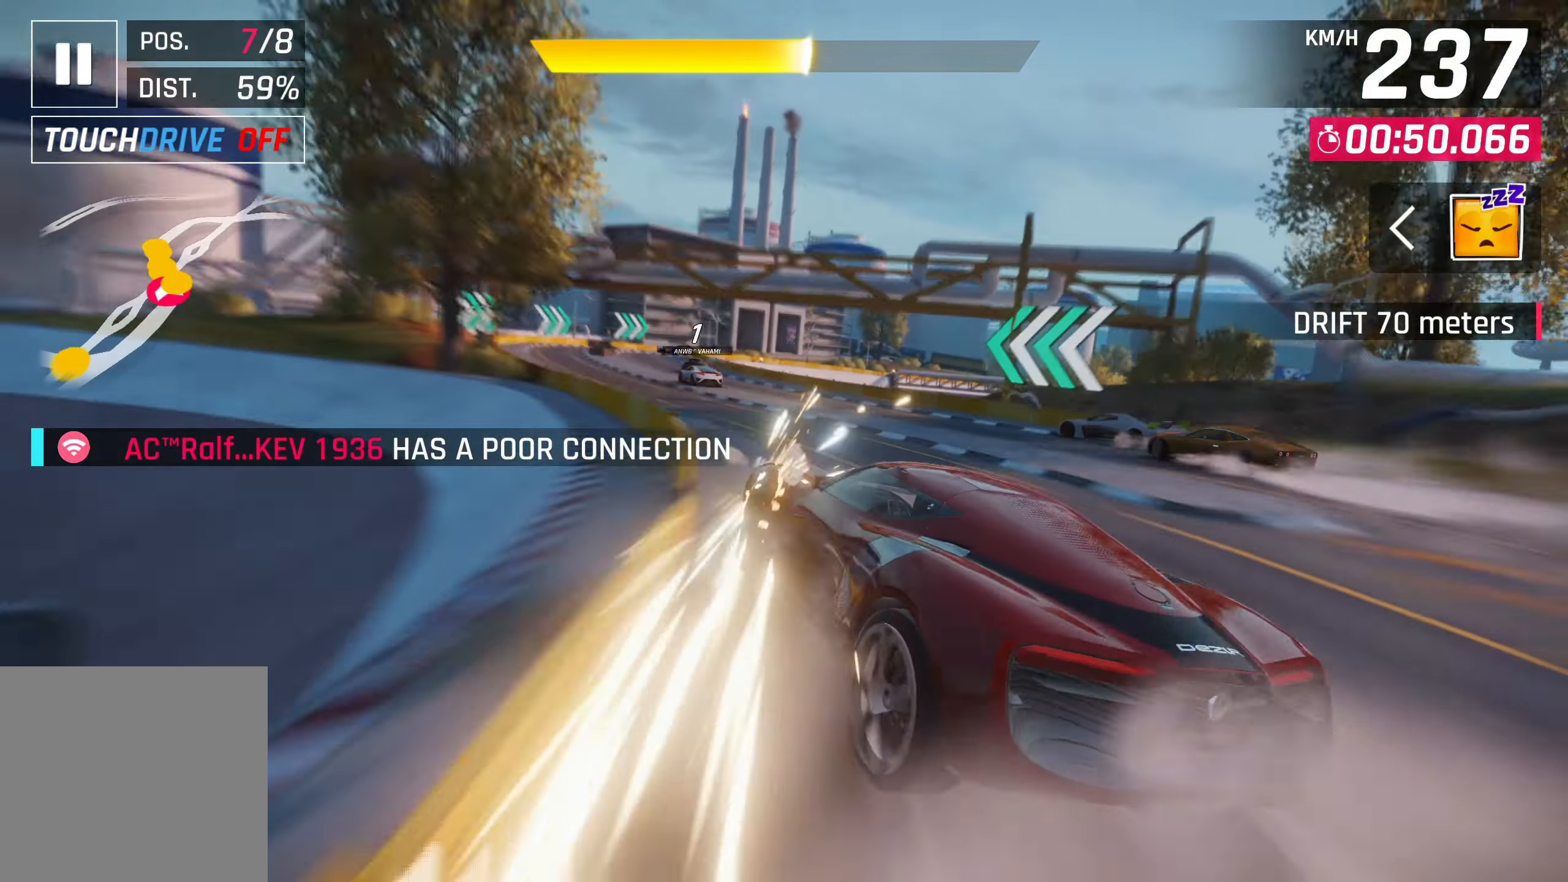
{"buttons": [], "left_stick": "down-left", "right_stick": "center", "events": []}
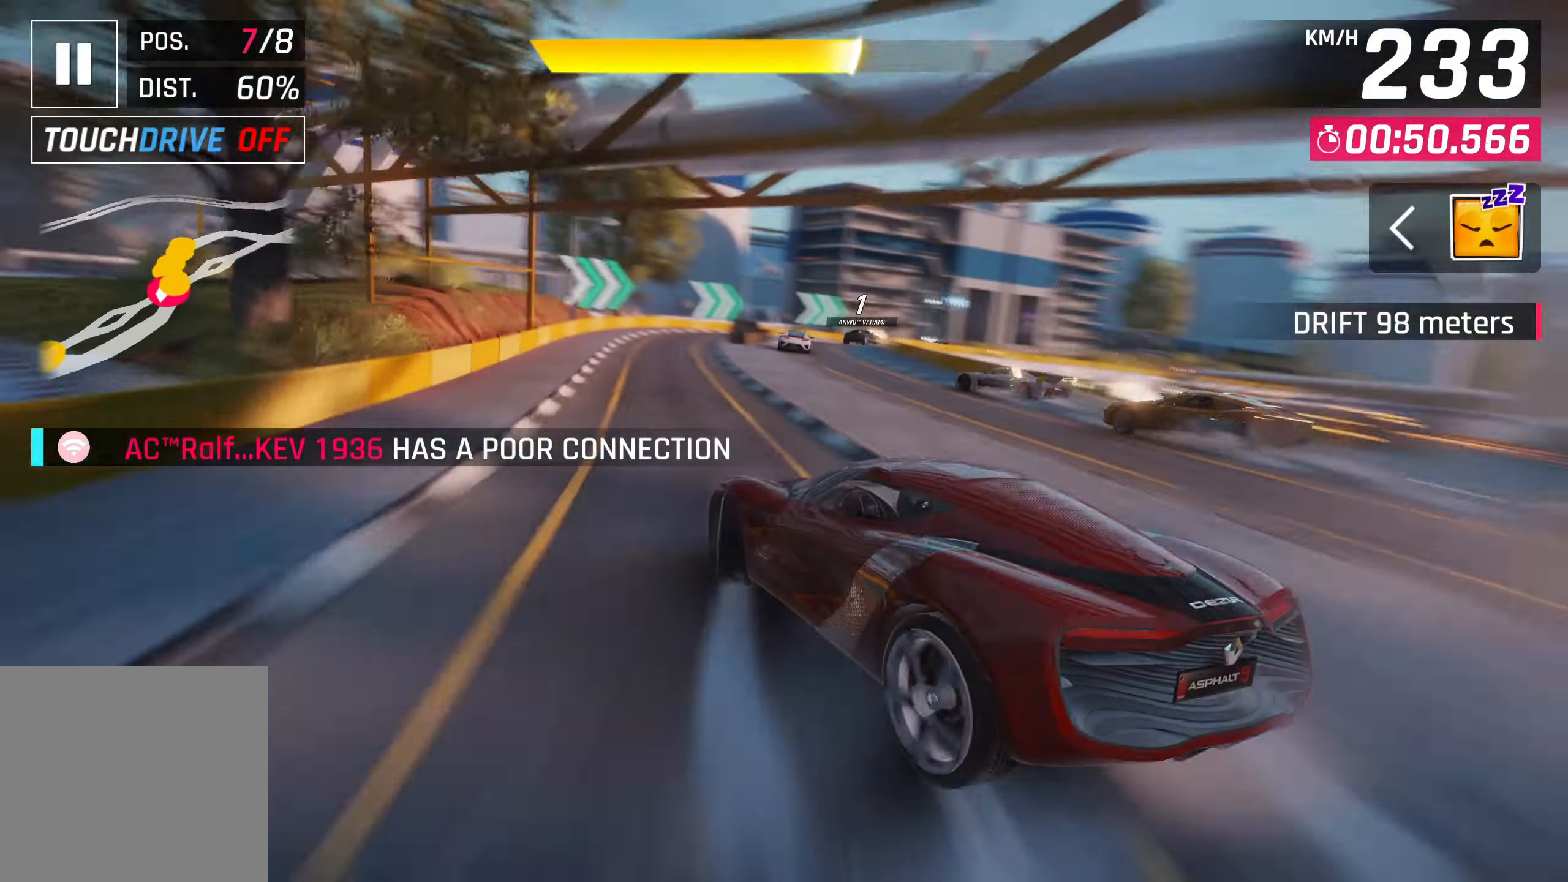
{"buttons": [], "left_stick": "right", "right_stick": "center", "events": [[50, "left_stick", "right"]]}
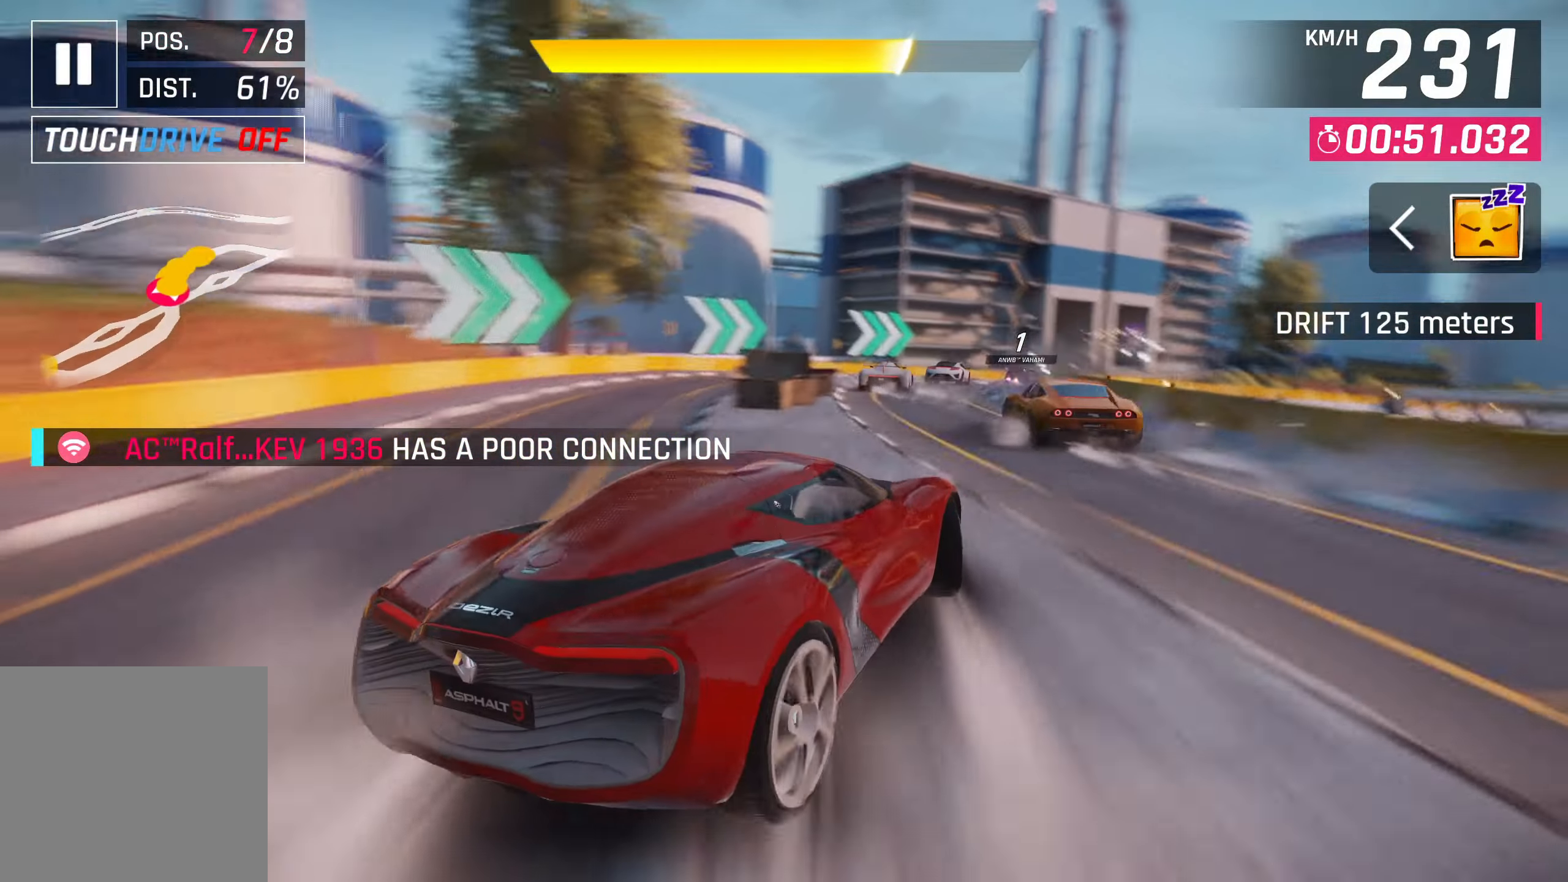
{"buttons": [], "left_stick": "right", "right_stick": "center", "events": []}
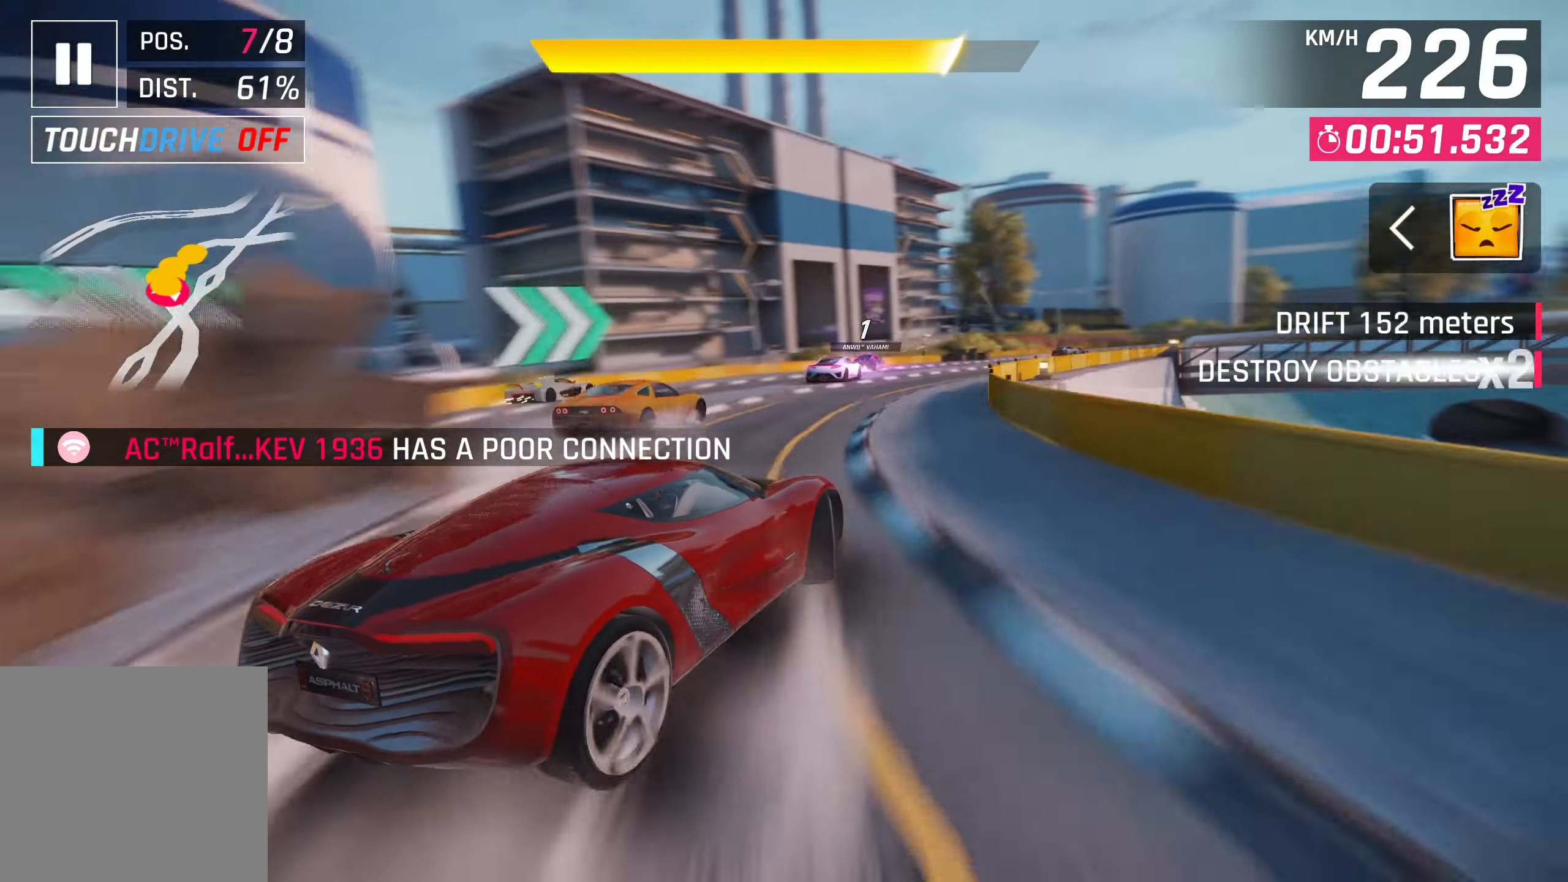
{"buttons": ["SQUARE"], "left_stick": "center", "right_stick": "center", "events": [[467, "SQUARE", "down"], [467, "left_stick", "center"]]}
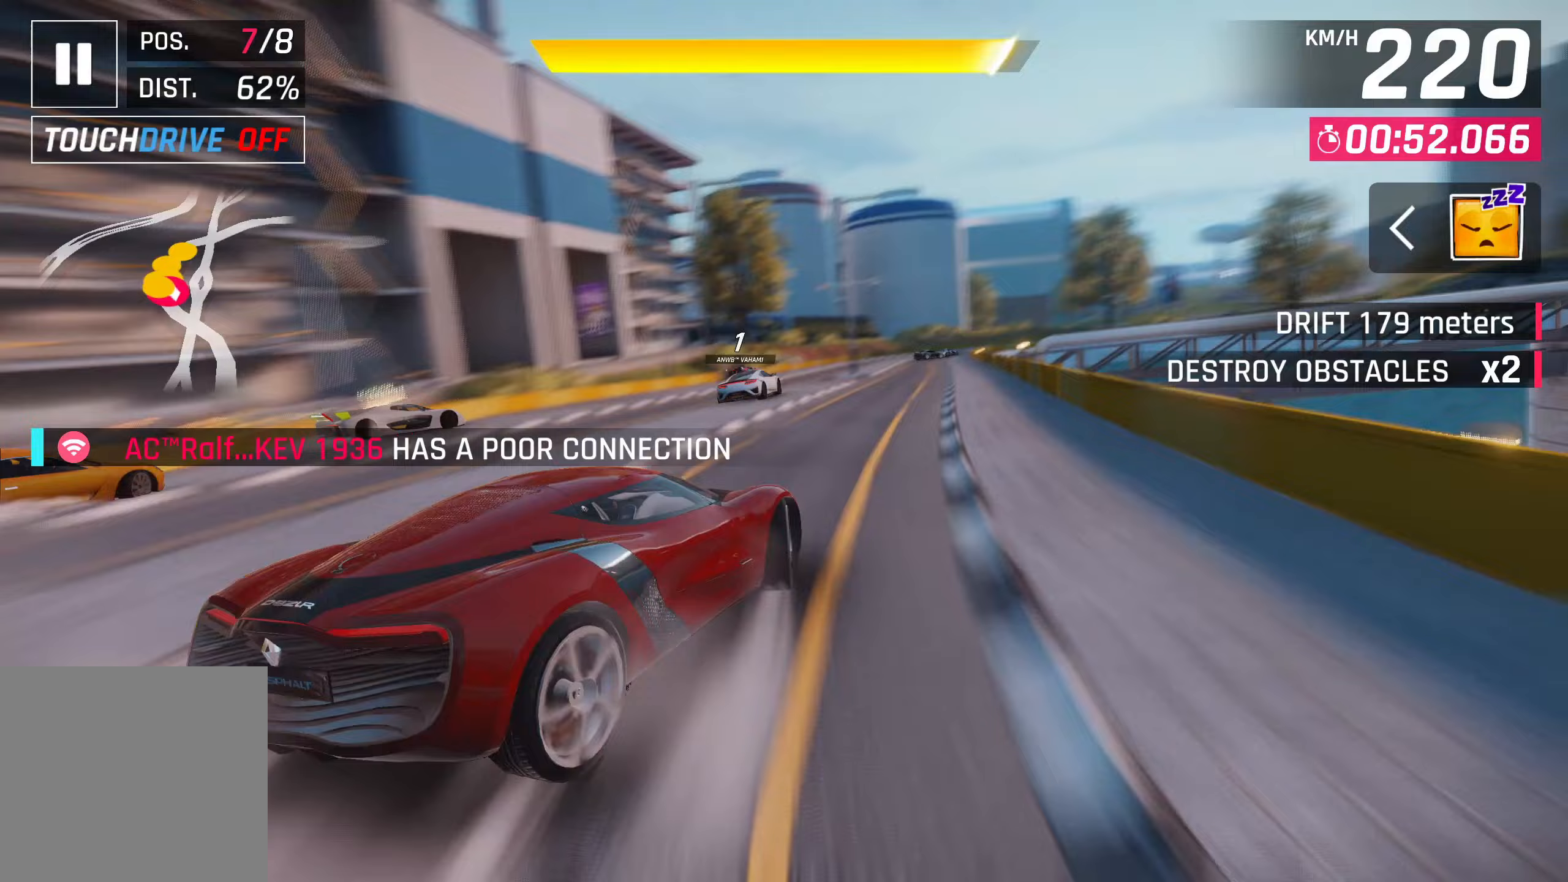
{"buttons": ["CROSS", "R1"], "left_stick": "right", "right_stick": "center", "events": [[67, "SQUARE", "up"], [217, "left_stick", "right"], [250, "CROSS", "down"], [250, "R1", "down"]]}
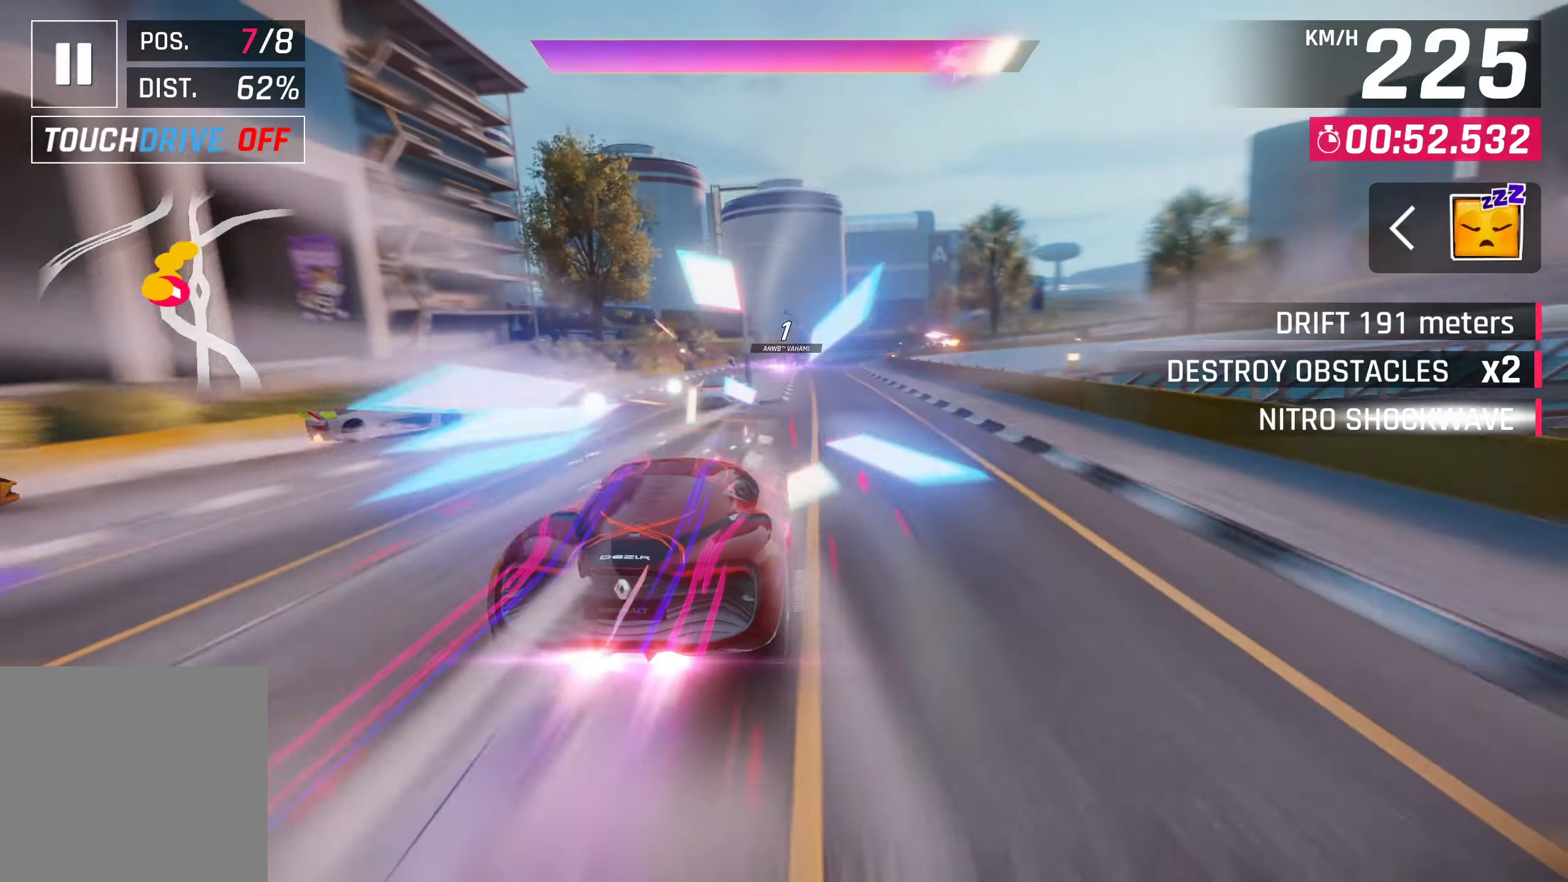
{"buttons": [], "left_stick": "center", "right_stick": "center", "events": [[167, "CROSS", "up"], [167, "left_stick", "center"], [200, "R1", "up"]]}
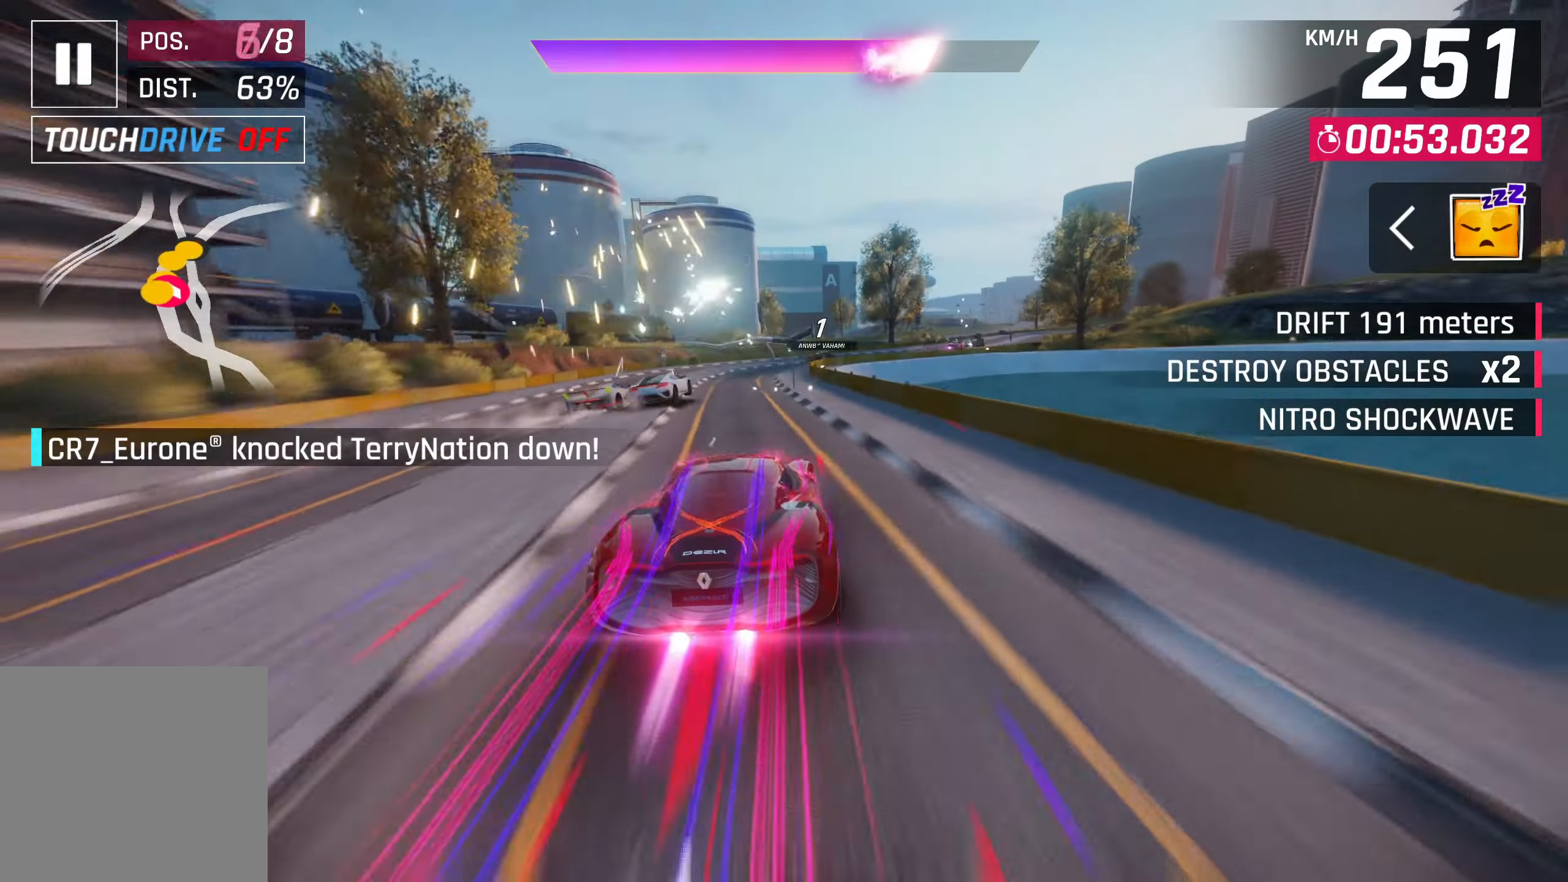
{"buttons": [], "left_stick": "right", "right_stick": "center", "events": [[133, "SQUARE", "down"], [200, "left_stick", "right"], [233, "SQUARE", "up"]]}
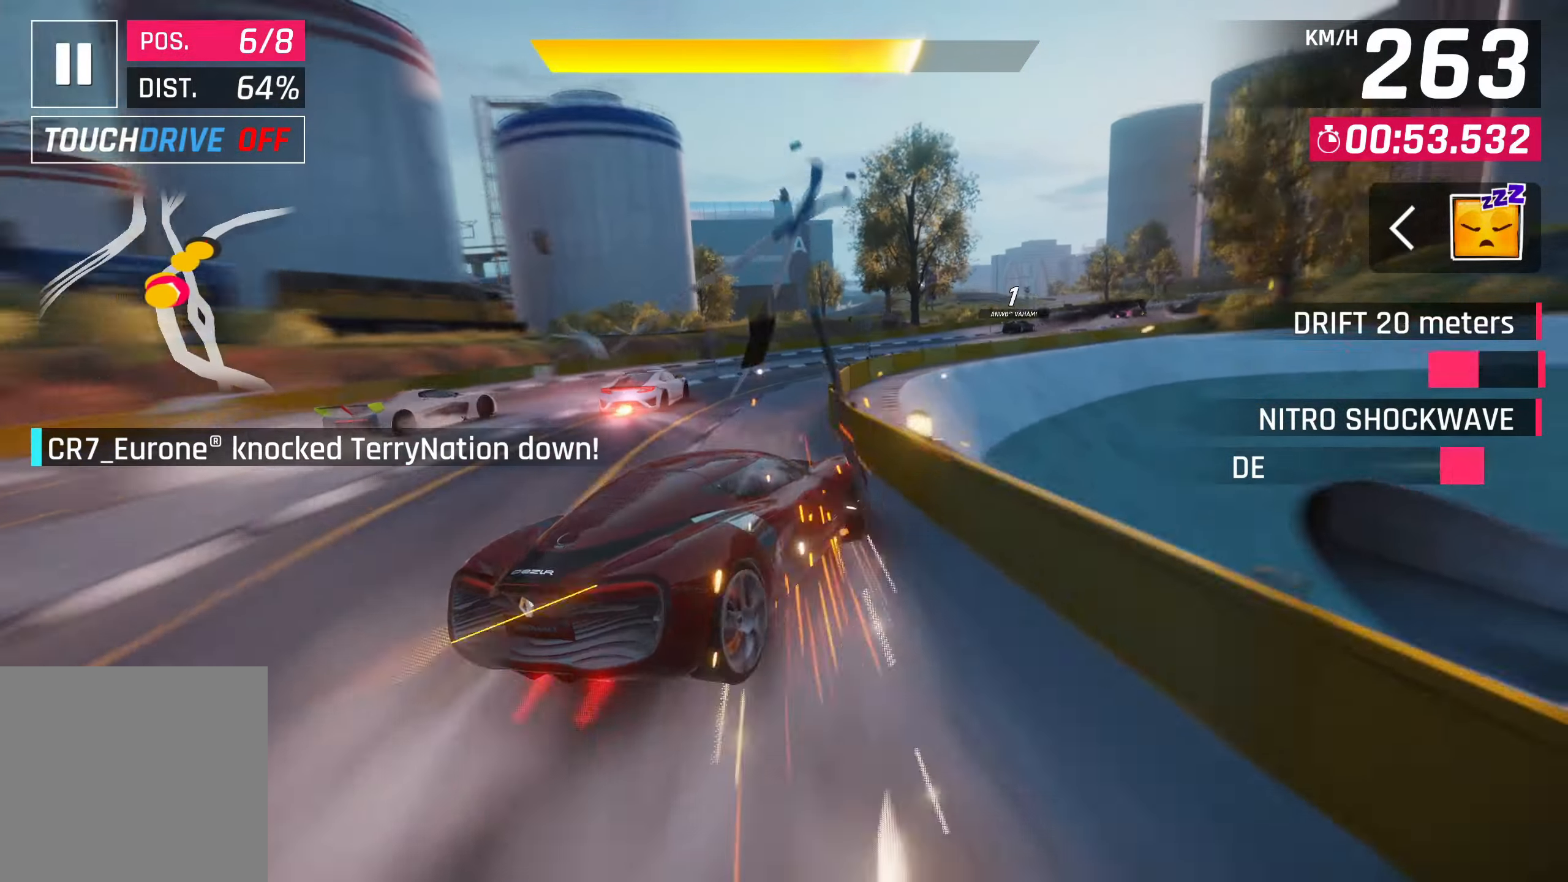
{"buttons": [], "left_stick": "right", "right_stick": "center", "events": []}
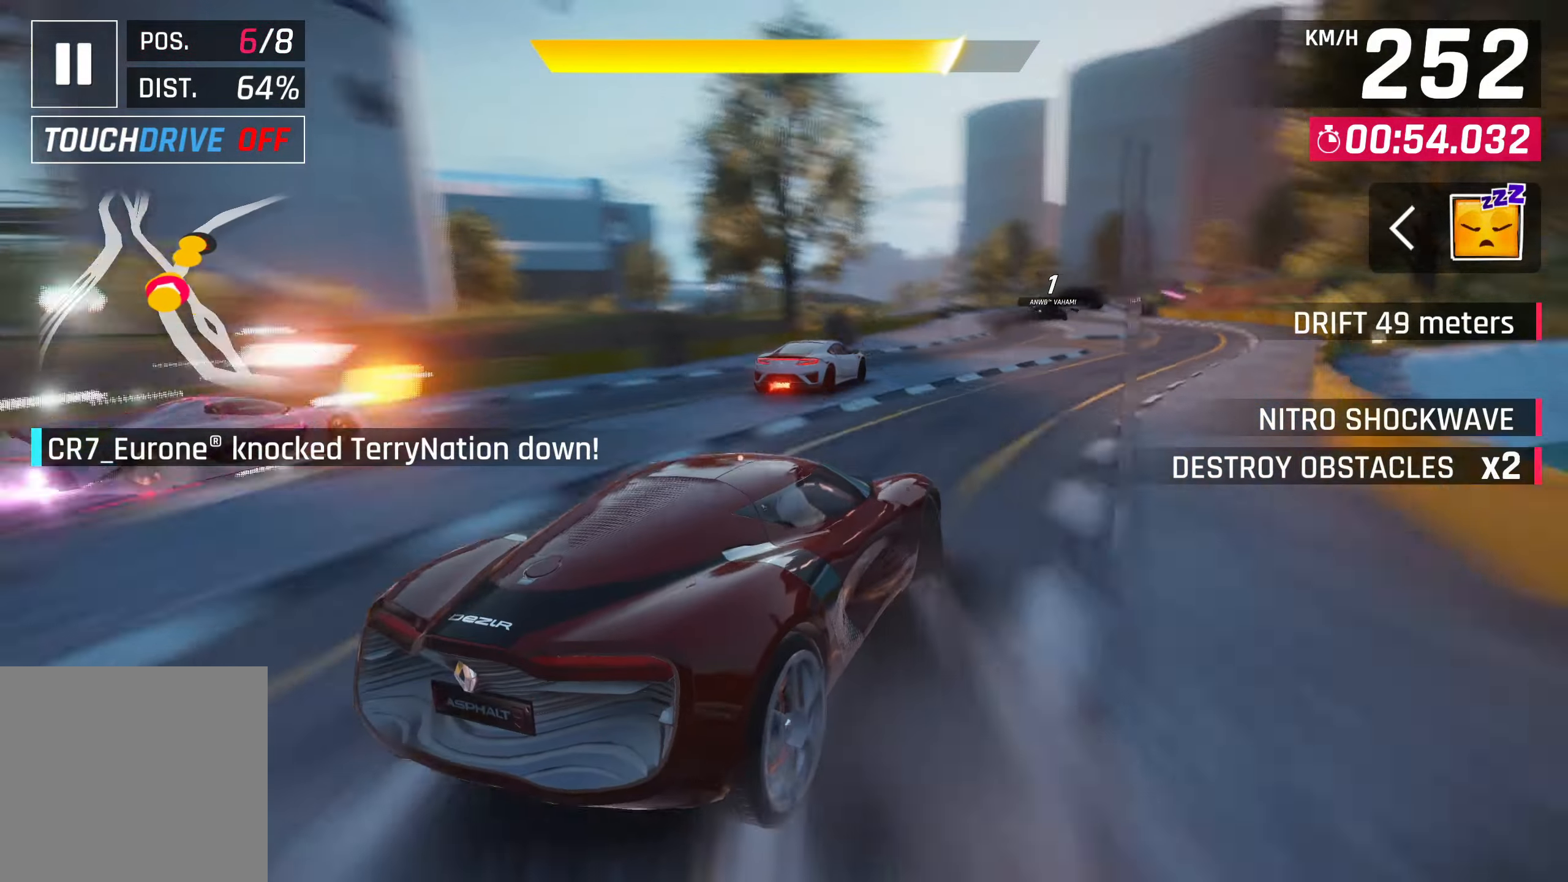
{"buttons": [], "left_stick": "center", "right_stick": "center", "events": [[333, "left_stick", "center"], [400, "SQUARE", "down"], [500, "SQUARE", "up"]]}